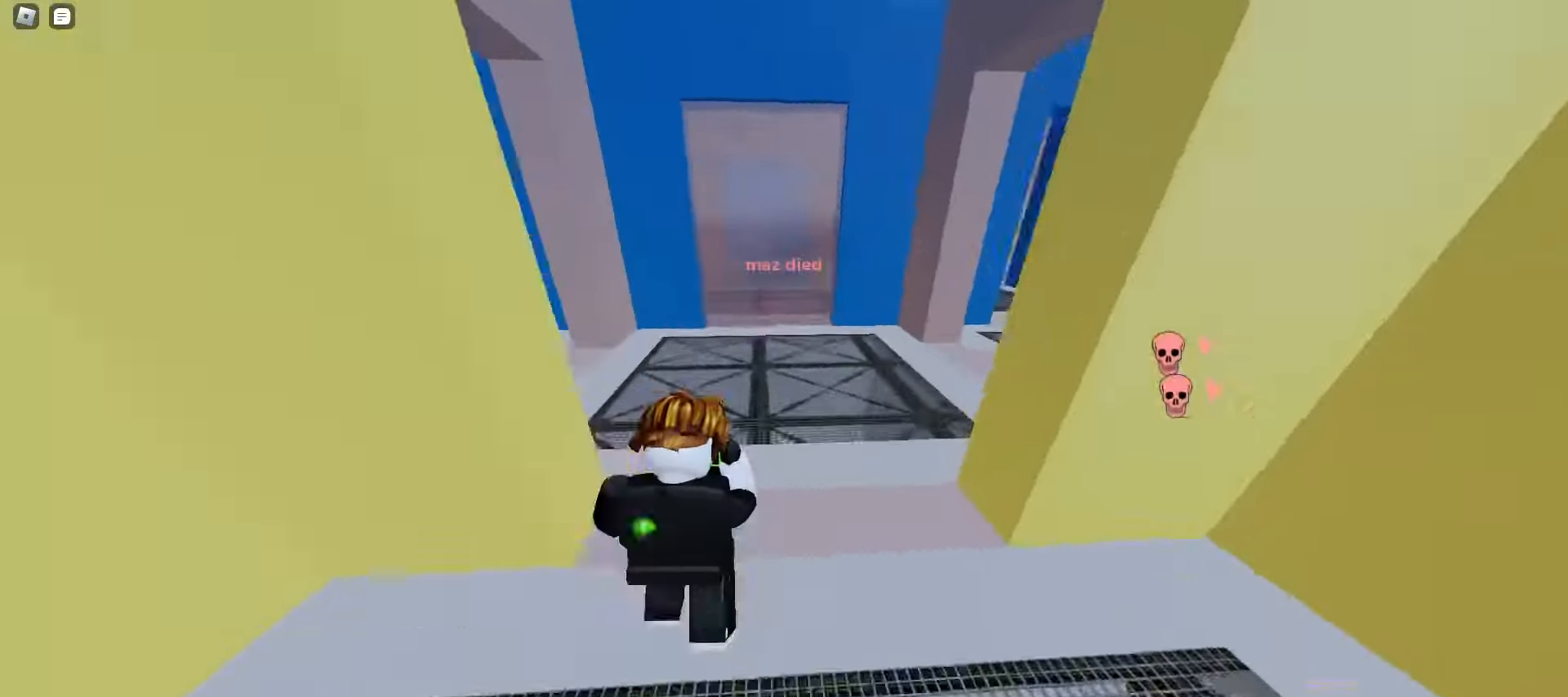
Gameplay with keyboard and mouse; each line is a JSON object with the keys and mouse buttons held at the frame after it. "events" lists presses ("down") and releases ("up") of "a", "ctrl", "d", "e", "f", "q", "r", "s", "shift", "space", "tab", "w", "mouse_left", "mouse_wheel", "mouse_right", "mouse_mb4" and "mouse_mb5" between this image and that frame as [ms after this image, input, new state], when the widget could be followed in between. "mouse_left", "mouse_wheel", "mouse_right", "mouse_mb4", "mouse_mb5" = the "left", "wheel", "right", "mb4", "mb5" buttons of the "mouse" list. No other keys are recorded. "wheel" means that the mouse wheel is clicked or scrolled. Mouse movement is not recorded.
{"keys": ["d", "space", "w"], "mouse": [], "events": [[17, "space", "up"], [50, "d", "up"], [50, "space", "down"], [67, "space", "up"], [117, "space", "down"], [133, "a", "down"], [133, "space", "up"], [267, "a", "up"], [267, "d", "down"], [417, "space", "down"], [450, "space", "up"], [483, "space", "down"]]}
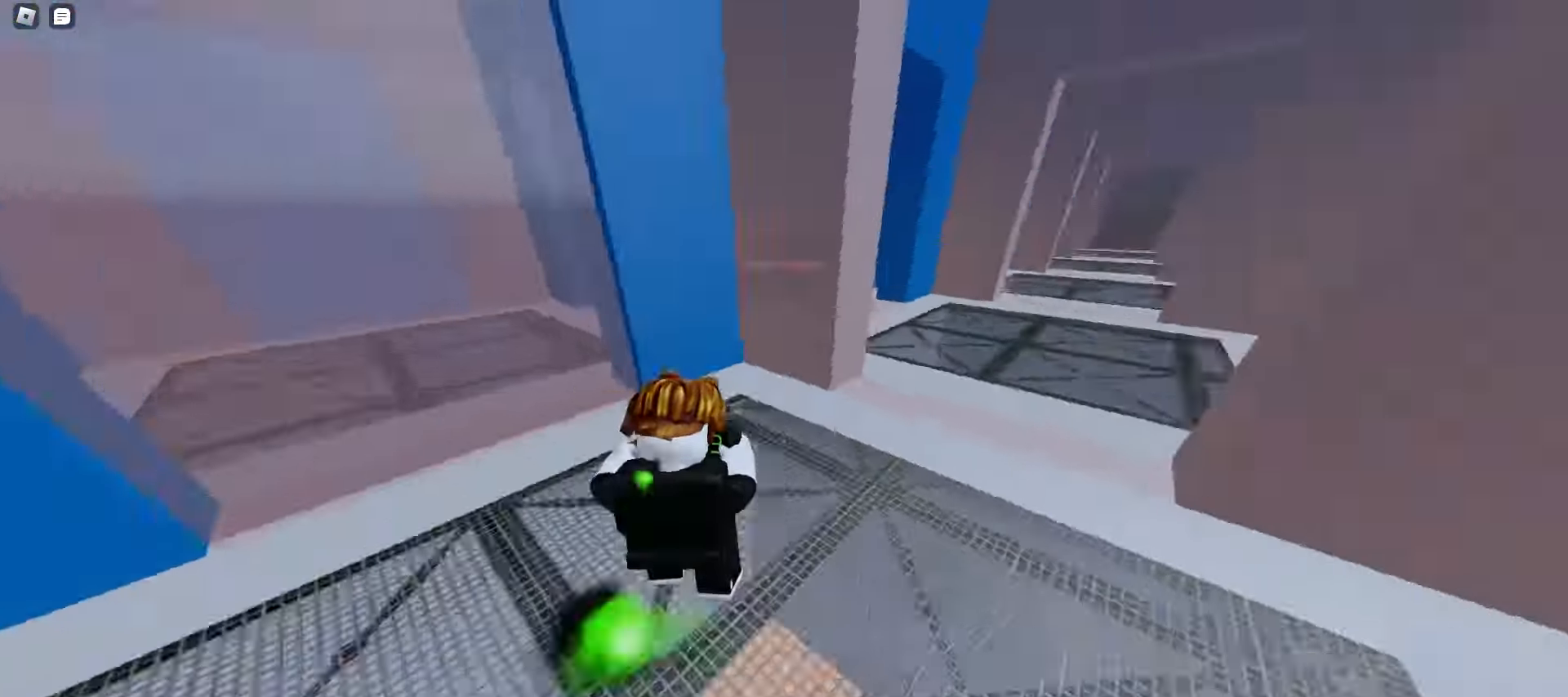
{"keys": ["a", "w"], "mouse": [], "events": [[17, "space", "up"], [50, "space", "down"], [67, "space", "up"], [100, "space", "down"], [133, "space", "up"], [167, "space", "down"], [200, "space", "up"], [283, "d", "up"], [317, "a", "down"]]}
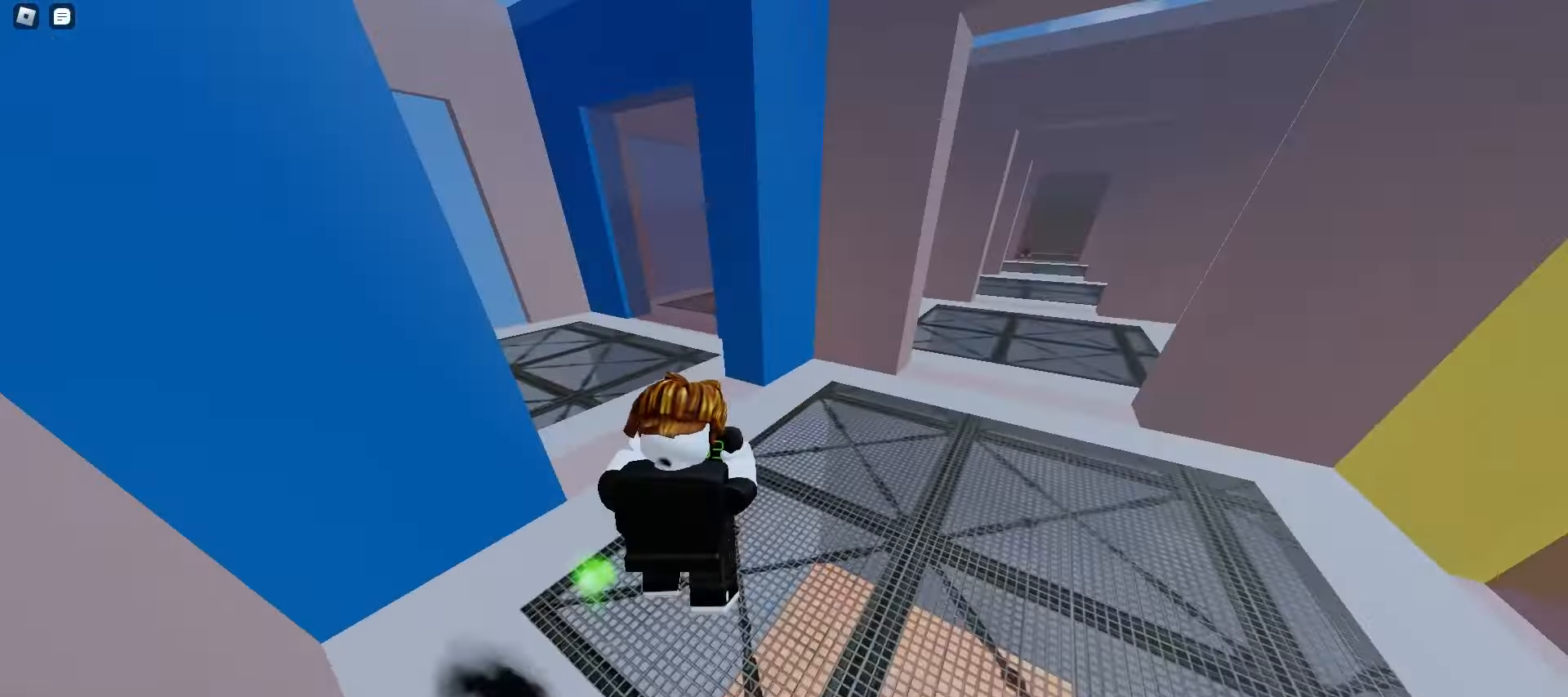
{"keys": ["w"], "mouse": [], "events": [[117, "space", "down"], [150, "space", "up"], [183, "space", "down"], [217, "space", "up"], [233, "space", "down"], [267, "space", "up"], [300, "space", "down"], [333, "space", "up"], [350, "space", "down"], [400, "space", "up"], [433, "space", "down"], [467, "space", "up"], [500, "a", "up"]]}
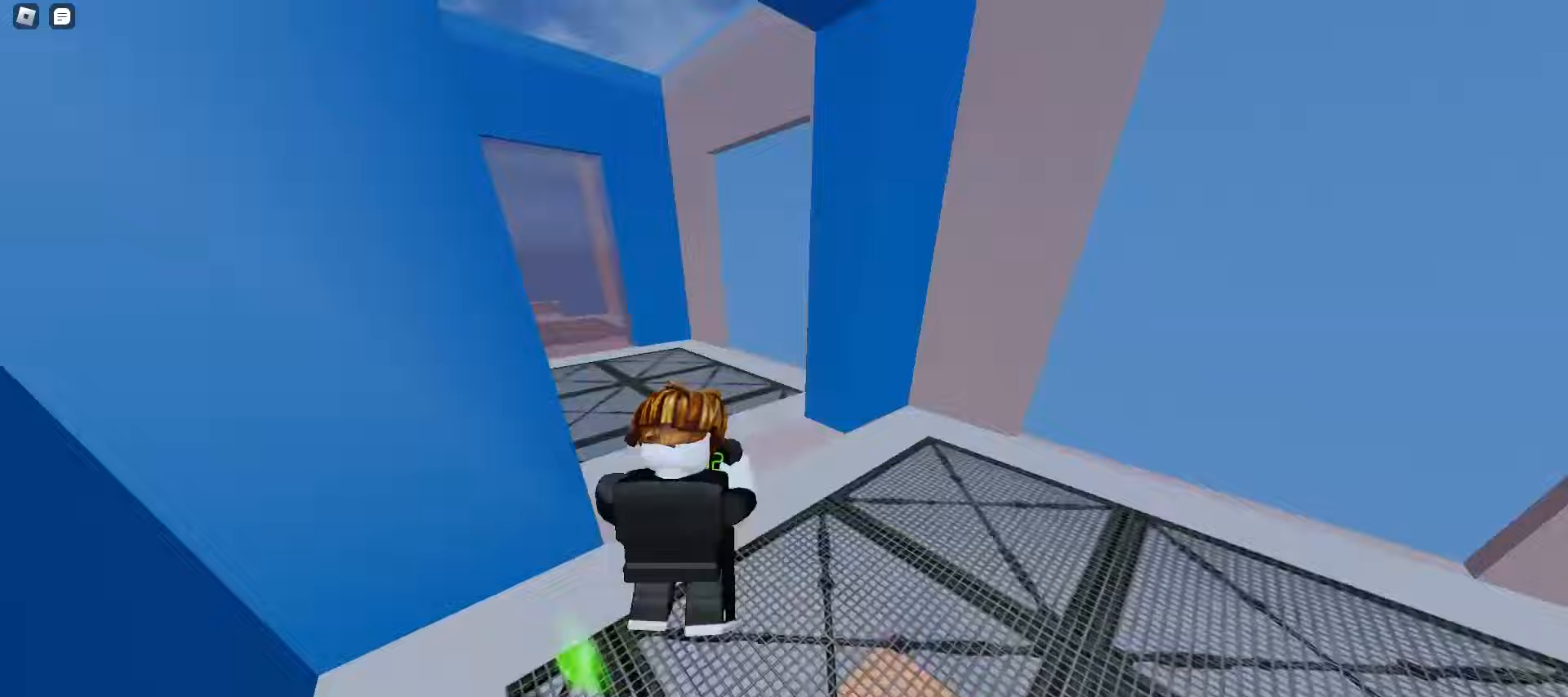
{"keys": ["d", "space", "w"], "mouse": [], "events": [[17, "d", "down"], [383, "space", "down"], [417, "space", "up"], [450, "space", "down"], [467, "space", "up"], [483, "space", "down"]]}
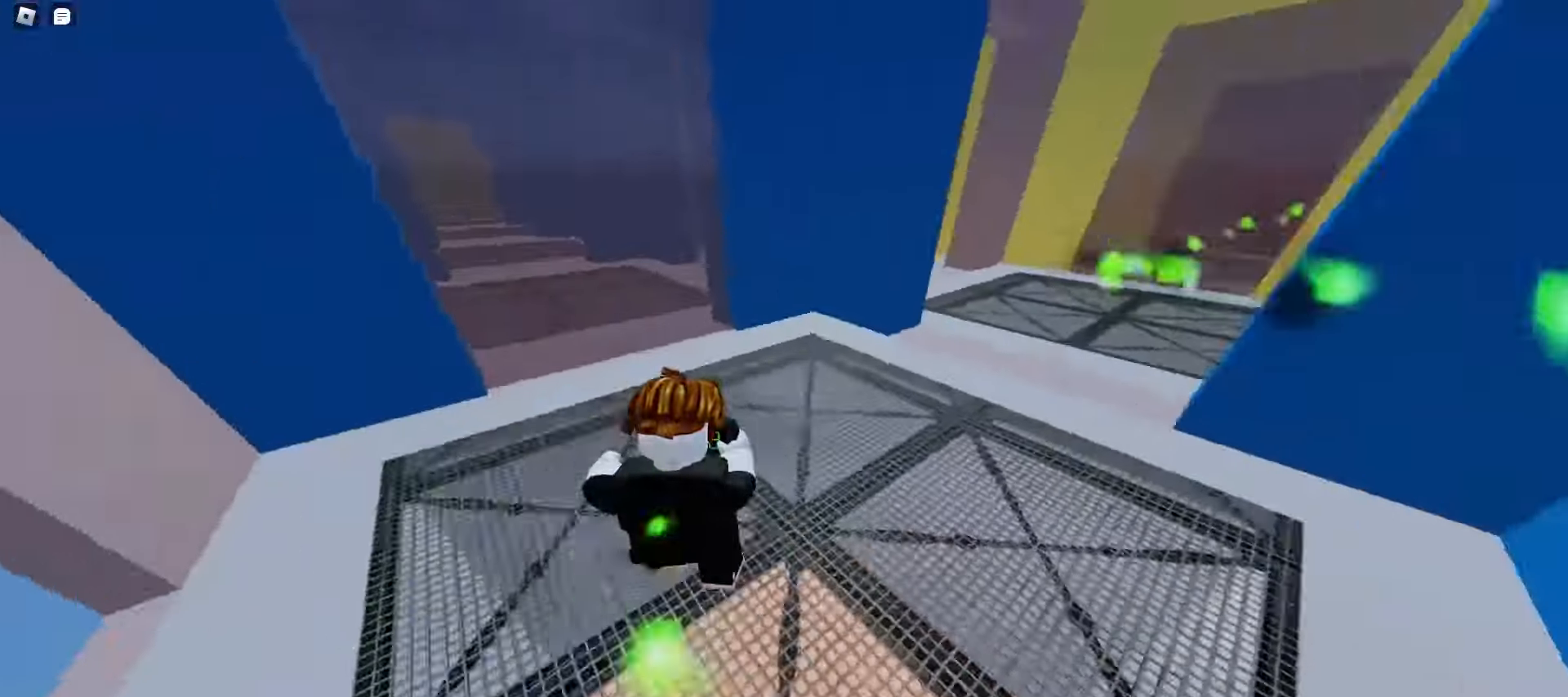
{"keys": ["a", "w"], "mouse": [], "events": [[33, "space", "up"], [67, "space", "down"], [100, "space", "up"], [133, "space", "down"], [167, "space", "up"], [183, "space", "down"], [217, "space", "up"], [317, "d", "up"], [367, "a", "down"]]}
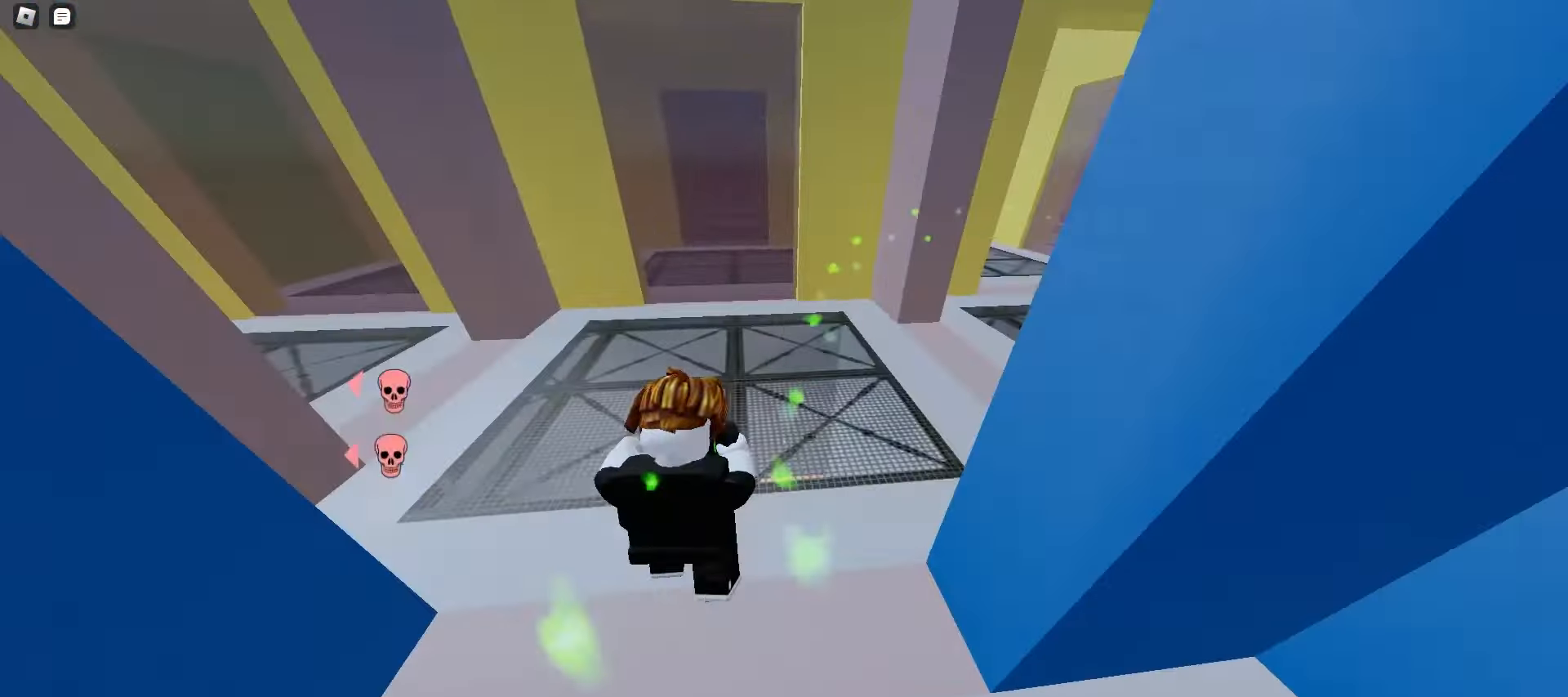
{"keys": ["d", "w"], "mouse": [], "events": [[33, "space", "down"], [67, "space", "up"], [100, "space", "down"], [117, "space", "up"], [150, "space", "down"], [183, "space", "up"], [217, "space", "down"], [250, "space", "up"], [283, "space", "down"], [317, "space", "up"], [350, "a", "up"], [367, "d", "down"]]}
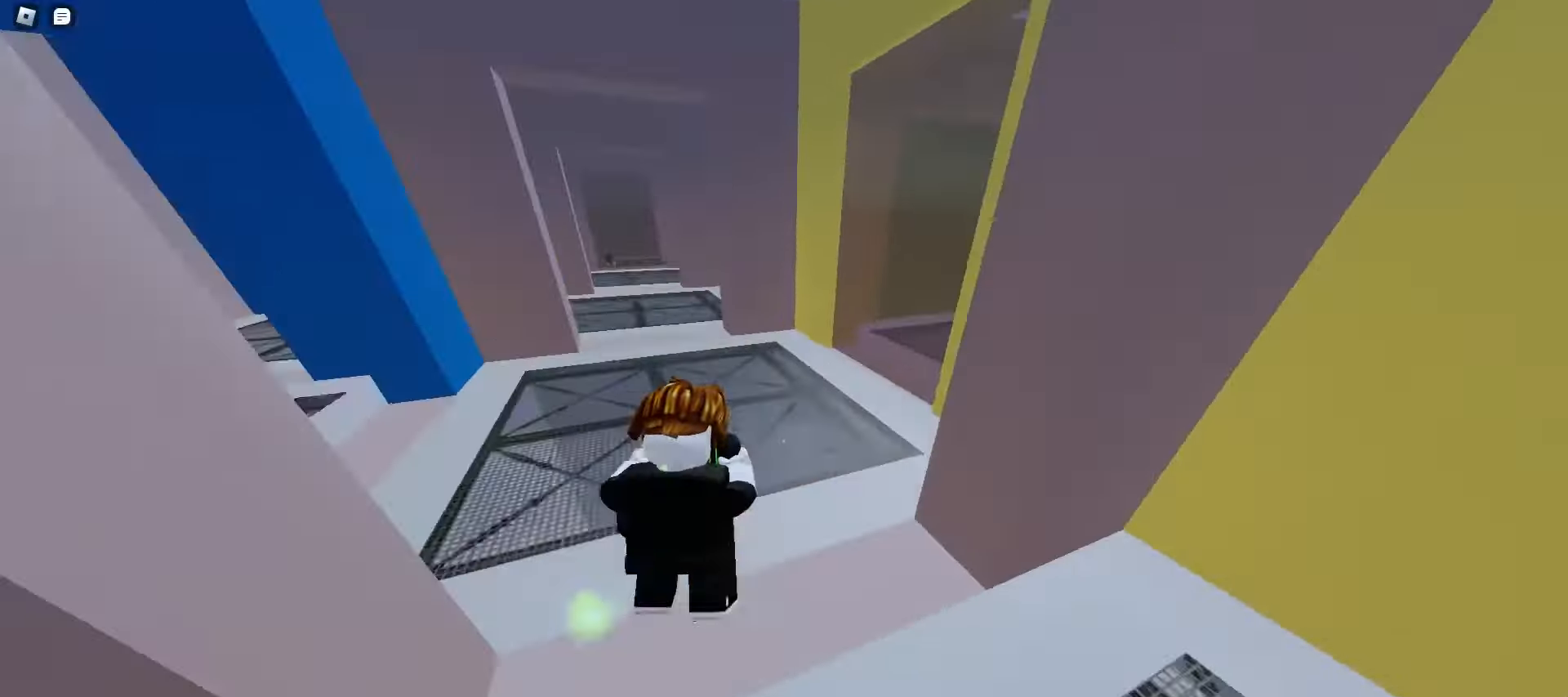
{"keys": ["d", "w"], "mouse": [], "events": [[50, "d", "up"], [67, "a", "down"], [267, "space", "down"], [317, "space", "up"], [333, "space", "down"], [367, "space", "up"], [400, "space", "down"], [433, "space", "up"], [450, "a", "up"], [450, "d", "down"], [467, "space", "down"], [500, "space", "up"]]}
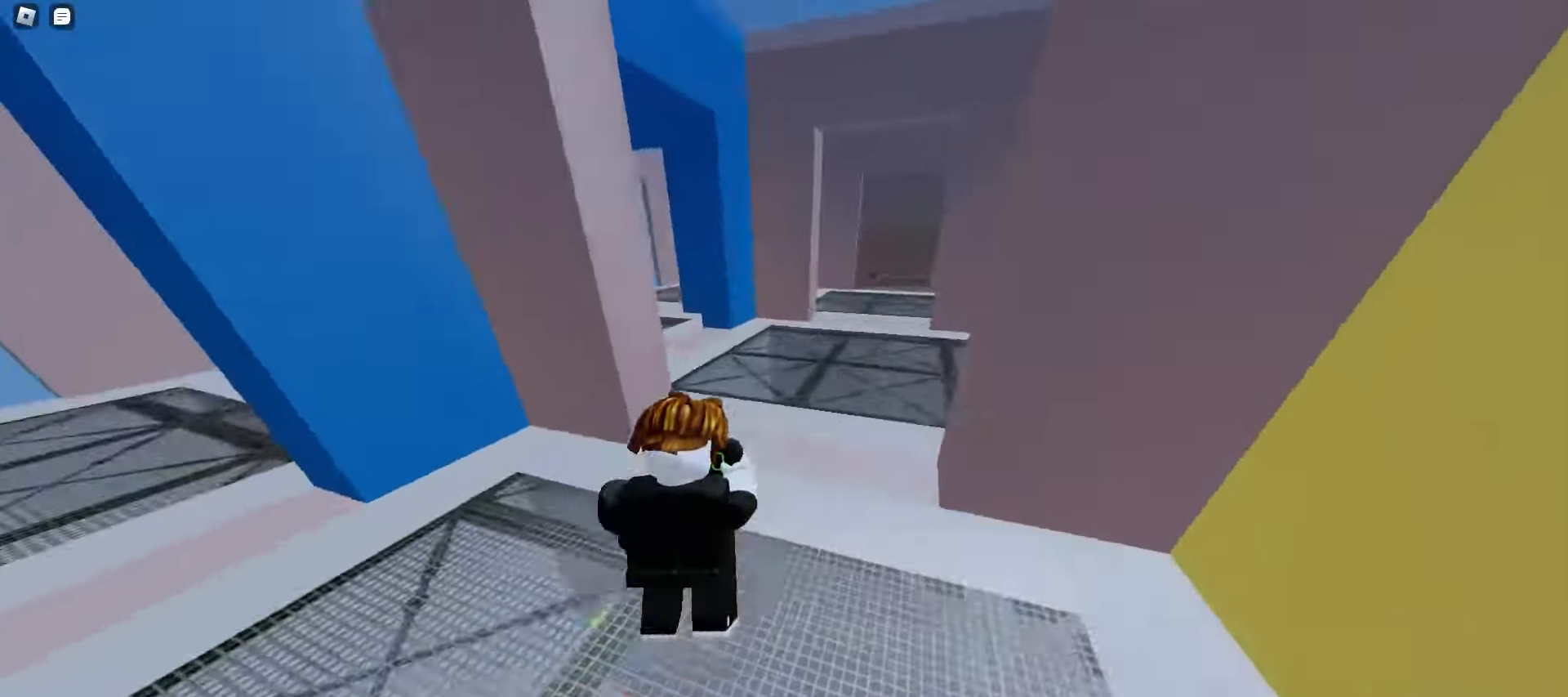
{"keys": ["d", "space", "w"], "mouse": [], "events": [[33, "space", "down"], [117, "space", "up"], [167, "d", "up"], [200, "a", "down"], [367, "d", "down"], [400, "a", "up"], [433, "space", "down"], [467, "space", "up"], [483, "space", "down"]]}
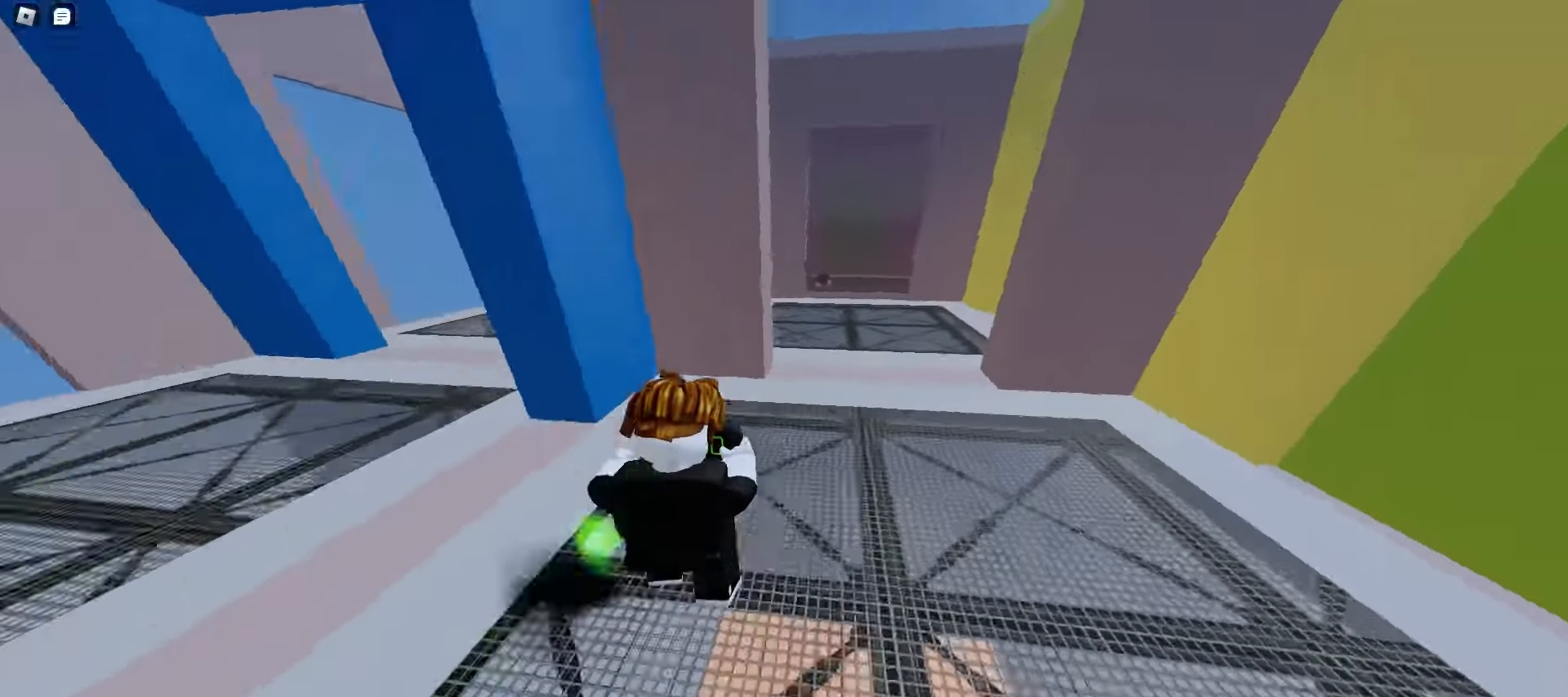
{"keys": ["a", "w"], "mouse": [], "events": [[33, "space", "up"], [50, "space", "down"], [83, "space", "up"], [117, "space", "down"], [150, "space", "up"], [183, "space", "down"], [217, "a", "down"], [217, "d", "up"], [217, "space", "up"]]}
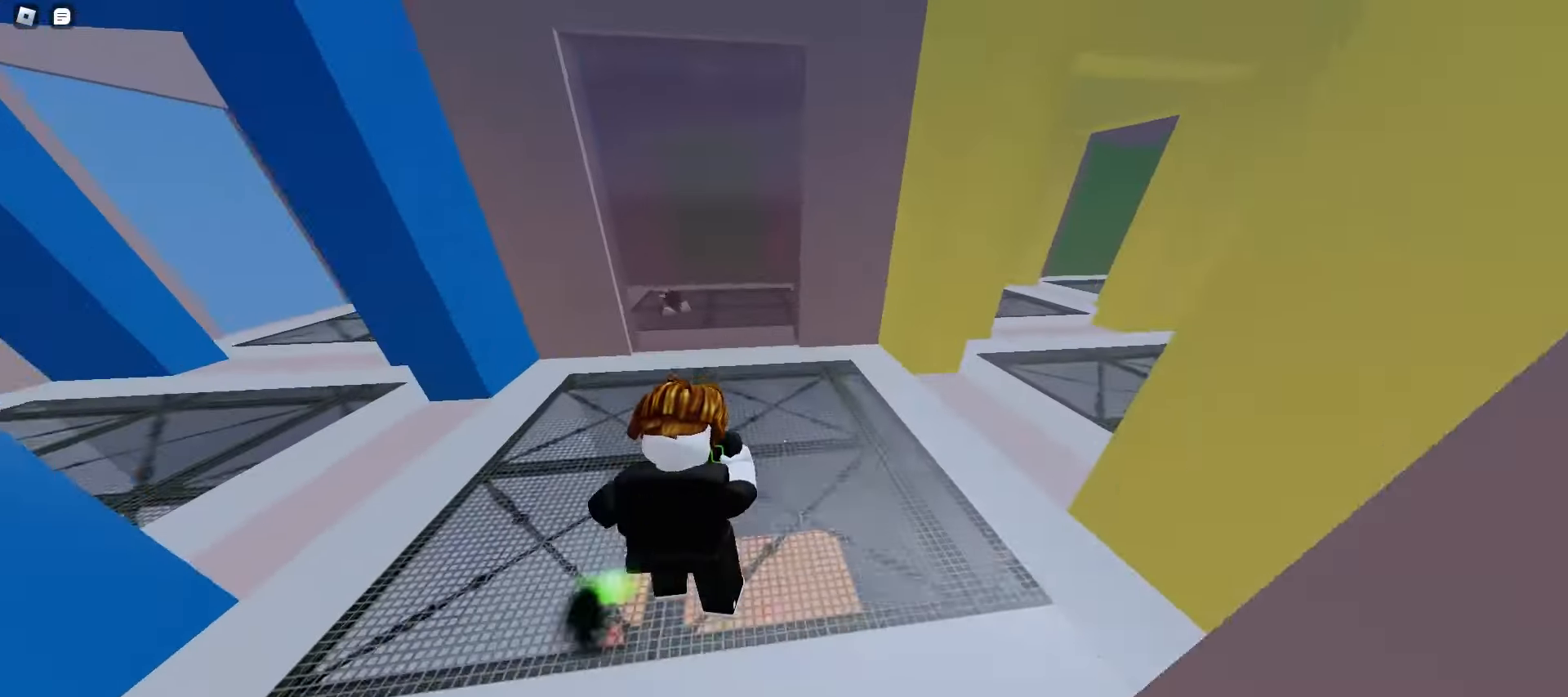
{"keys": ["a", "w"], "mouse": [], "events": [[200, "a", "up"], [200, "d", "down"], [317, "a", "down"], [433, "d", "up"]]}
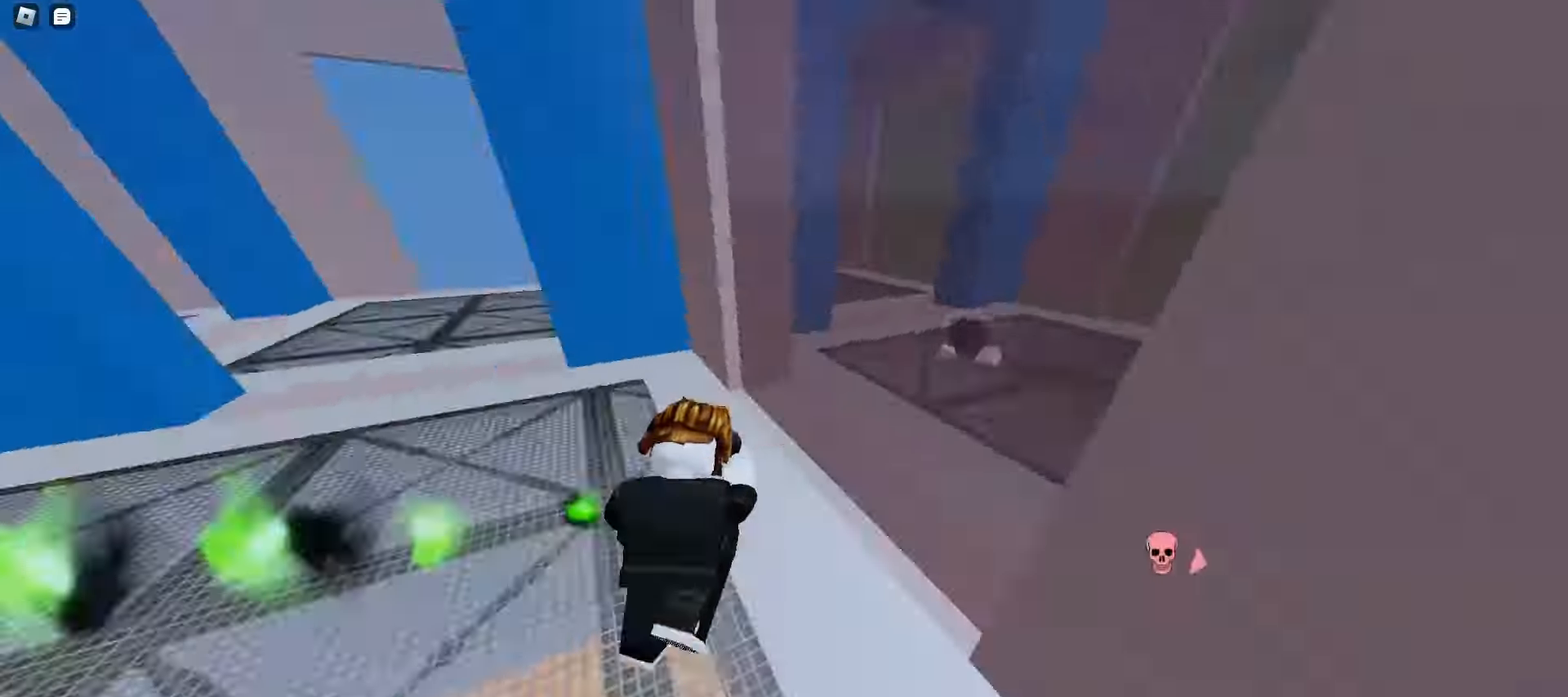
{"keys": ["a", "w"], "mouse": [], "events": [[233, "a", "up"], [250, "d", "down"], [433, "a", "down"], [433, "d", "up"]]}
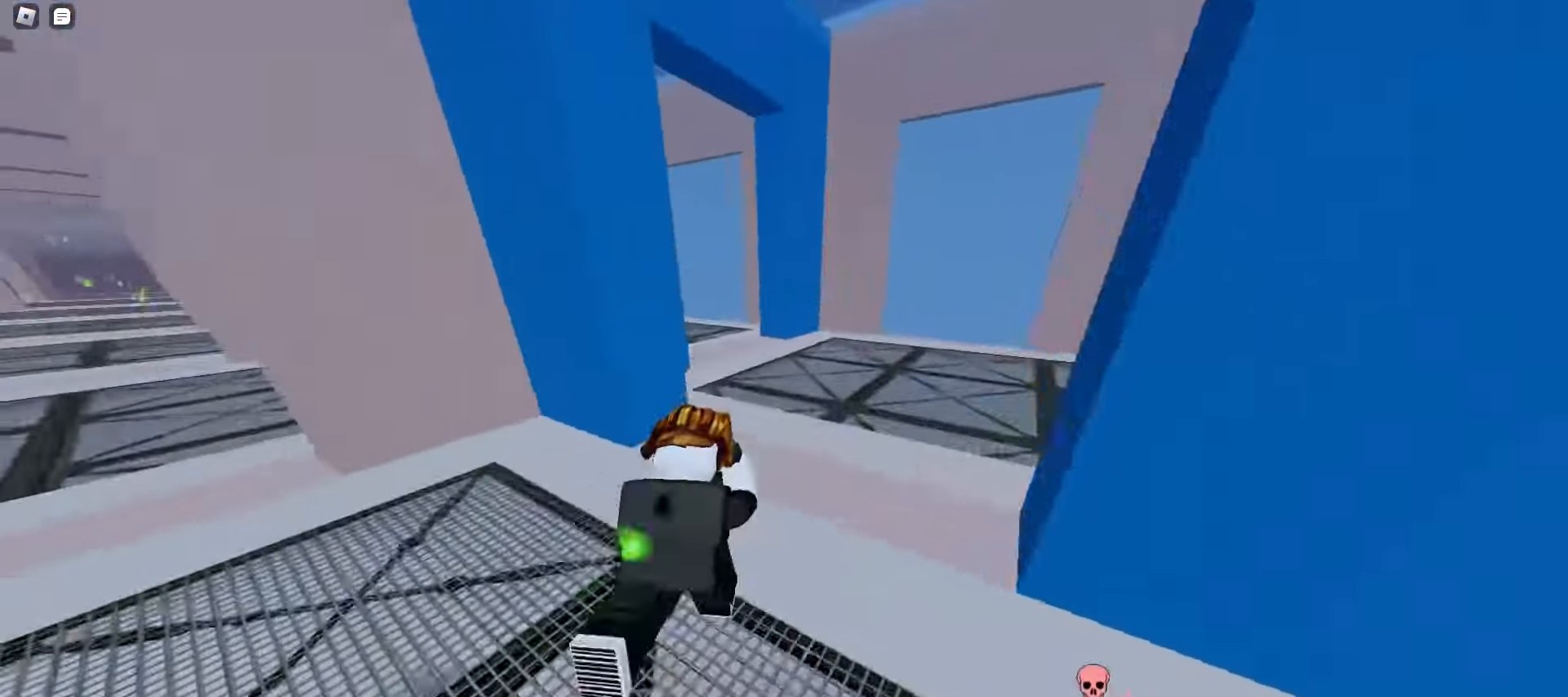
{"keys": ["d", "space", "w"], "mouse": [], "events": [[50, "a", "up"], [67, "d", "down"], [300, "space", "down"], [317, "space", "up"], [350, "space", "down"], [383, "space", "up"], [417, "space", "down"], [450, "space", "up"], [483, "space", "down"]]}
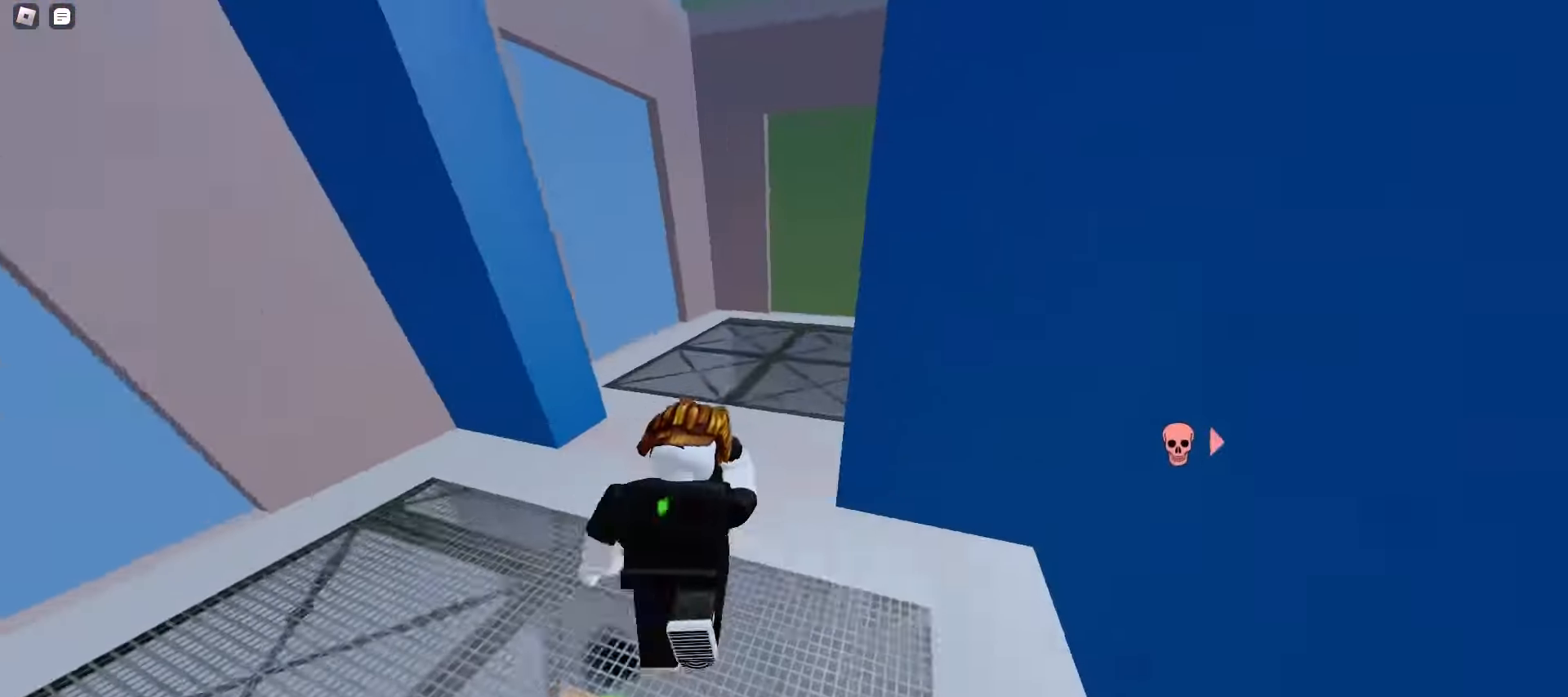
{"keys": ["d", "w"], "mouse": [], "events": [[17, "space", "up"], [50, "space", "down"], [83, "space", "up"], [100, "a", "down"], [100, "d", "up"], [233, "a", "up"], [233, "d", "down"]]}
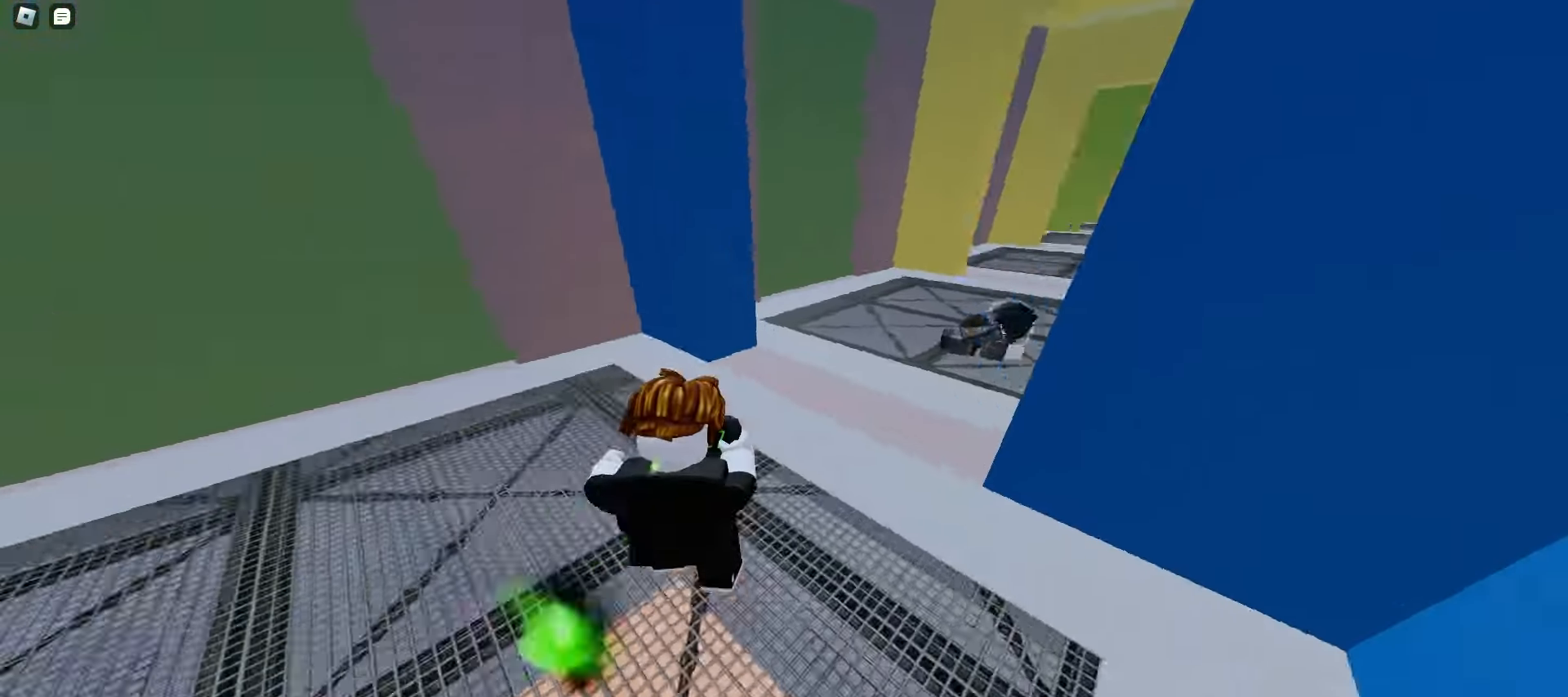
{"keys": ["e", "w"], "mouse": [], "events": [[283, "d", "up"], [433, "e", "down"]]}
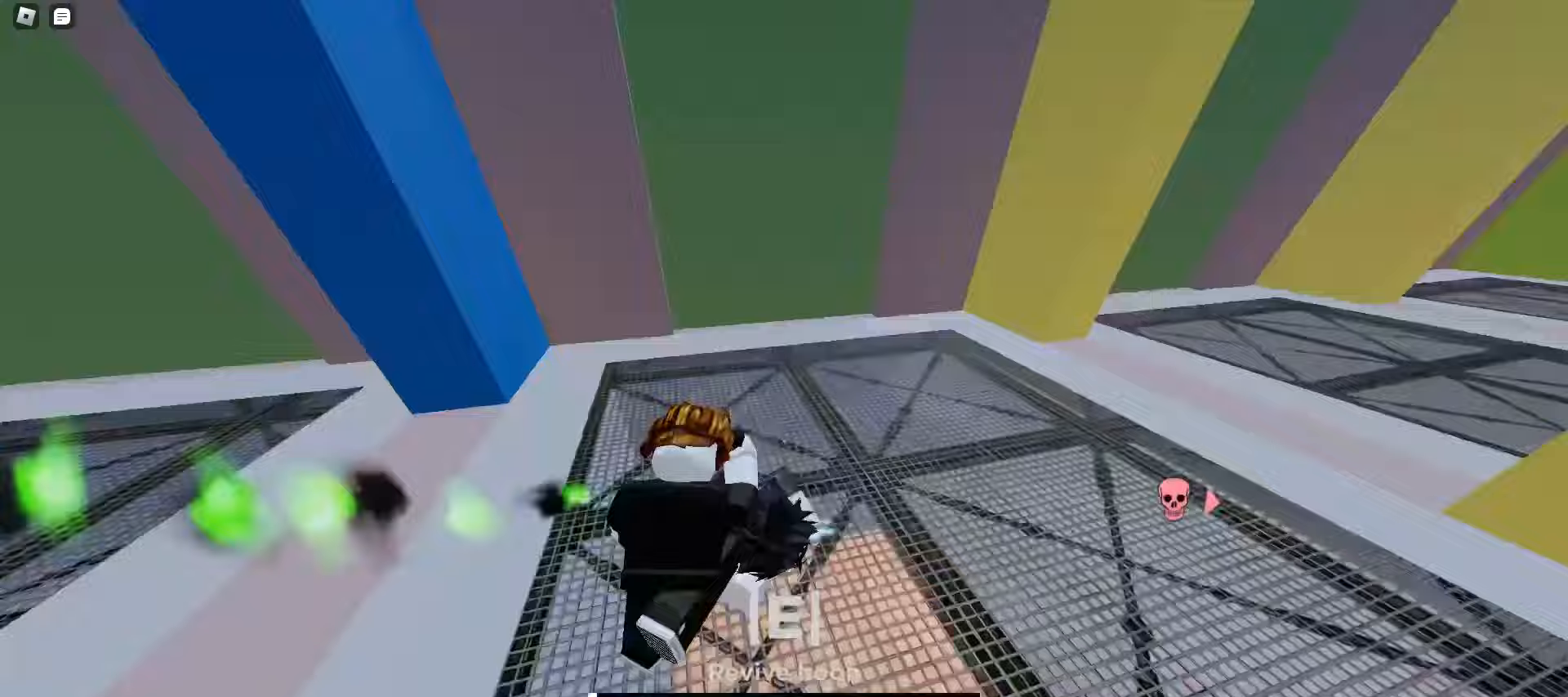
{"keys": ["d", "w"], "mouse": [], "events": [[17, "q", "down"], [67, "e", "up"], [183, "q", "up"], [267, "d", "down"]]}